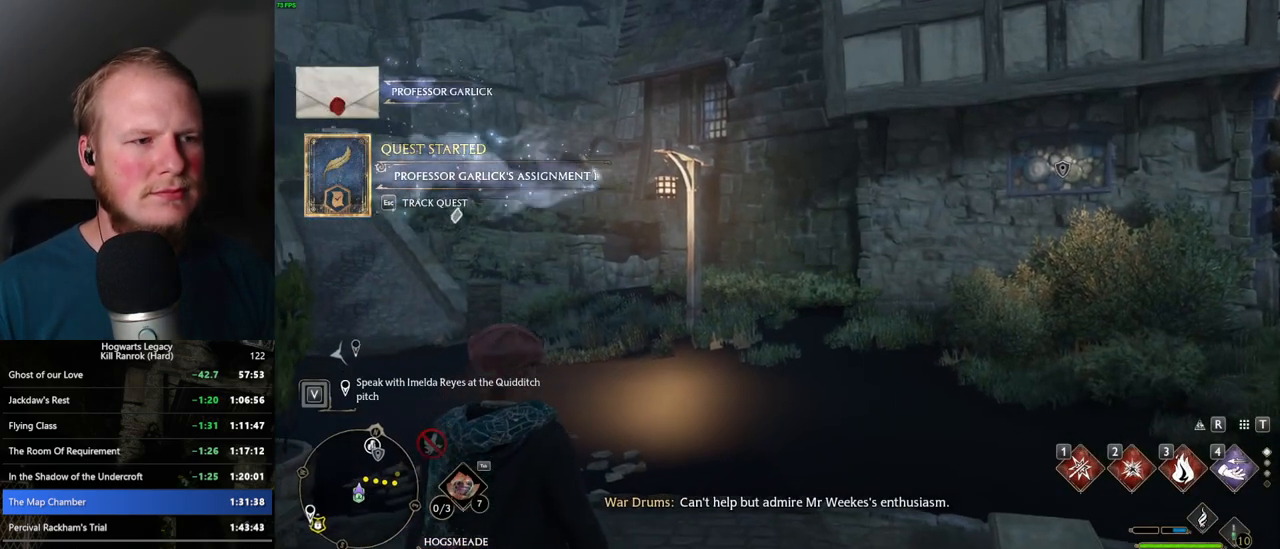
Gameplay with keyboard and mouse; each line is a JSON object with the keys and mouse buttons held at the frame after it. "events" lists presses ("down") and releases ("up") of ".", "/", "0", "1", "2", "3", "4", "5", "6", "7", "8", "9", "a", "alt_l", "alt_r", "b", "backslash", "backspace", "c", "caps_lock", "comma", "ctrl_l", "ctrl_r", "d", "e", "equals", "escape", "f", "f1", "f10", "f11", "f12", "f2", "f3", "f4", "f5", "f6", "f7", "f8", "f9", "g", "h", "i", "j", "k", "l", "lbracket", "m", "minus", "n", "o", "p", "q", "quote", "r", "rbracket", "return", "s", "semicolon", "shift_l", "shift_r", "space", "super", "super_r", "t", "tab", "tilde", "u", "v", "w", "x", "y", "z", "mouse_left", "mouse_wheel", "mouse_right", "mouse_mb4" and "mouse_mb5" between this image and that frame as [ms after this image, input, new state], when the widget could be followed in between. "mouse_left", "mouse_wheel", "mouse_right", "mouse_mb4", "mouse_mb5" = the "left", "wheel", "right", "mb4", "mb5" buttons of the "mouse" list. No other keys are recorded. "wheel" means that the mouse wheel is clicked or scrolled. Mouse movement is not recorded.
{"keys": ["d"], "mouse": [], "events": [[67, "d", "down"]]}
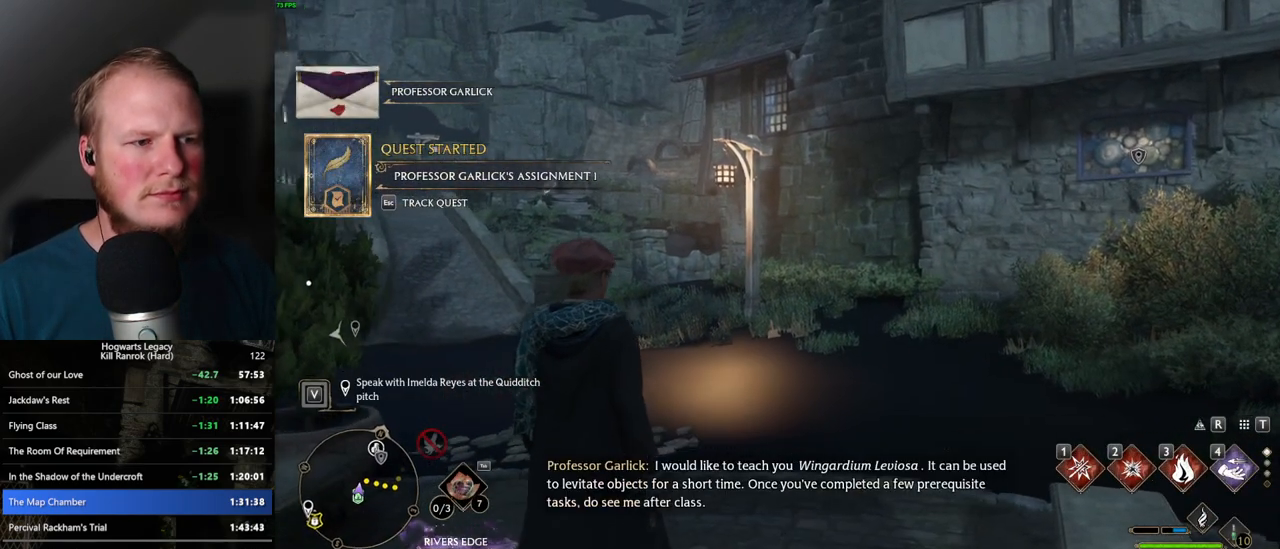
{"keys": ["d"], "mouse": [], "events": []}
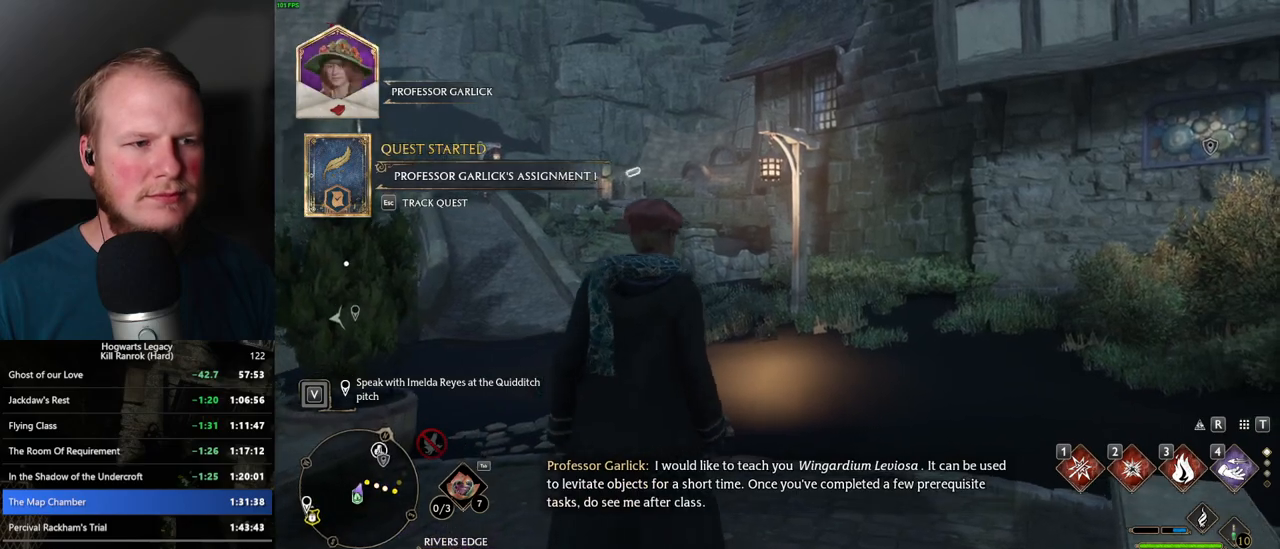
{"keys": ["d", "space", "w"], "mouse": [], "events": [[150, "space", "down"], [400, "w", "down"]]}
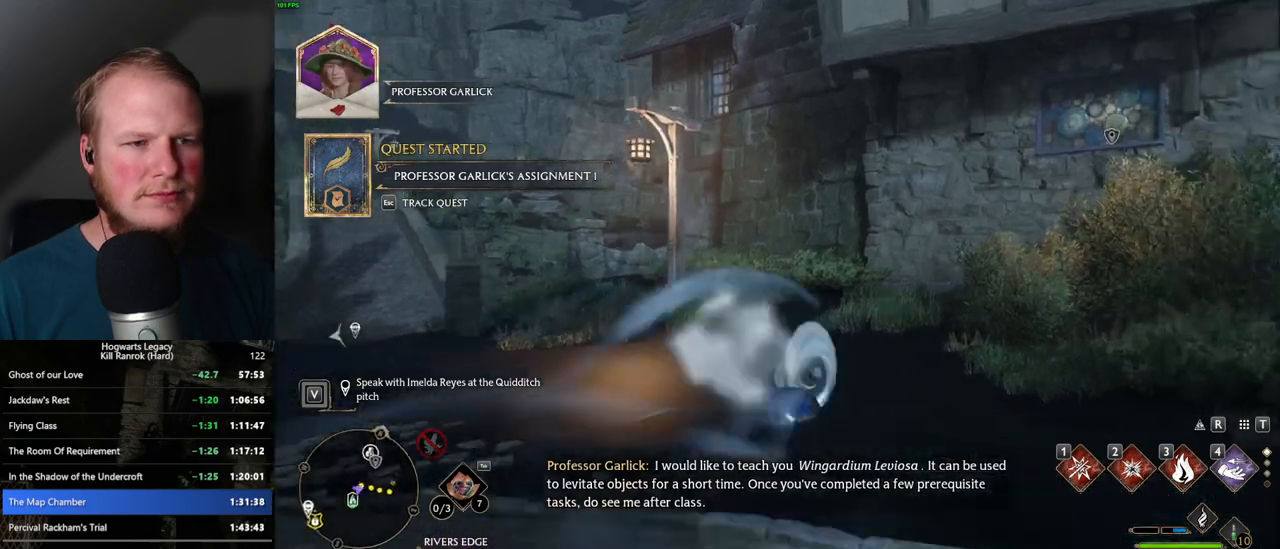
{"keys": ["d"], "mouse": [], "events": [[400, "w", "up"], [434, "space", "up"]]}
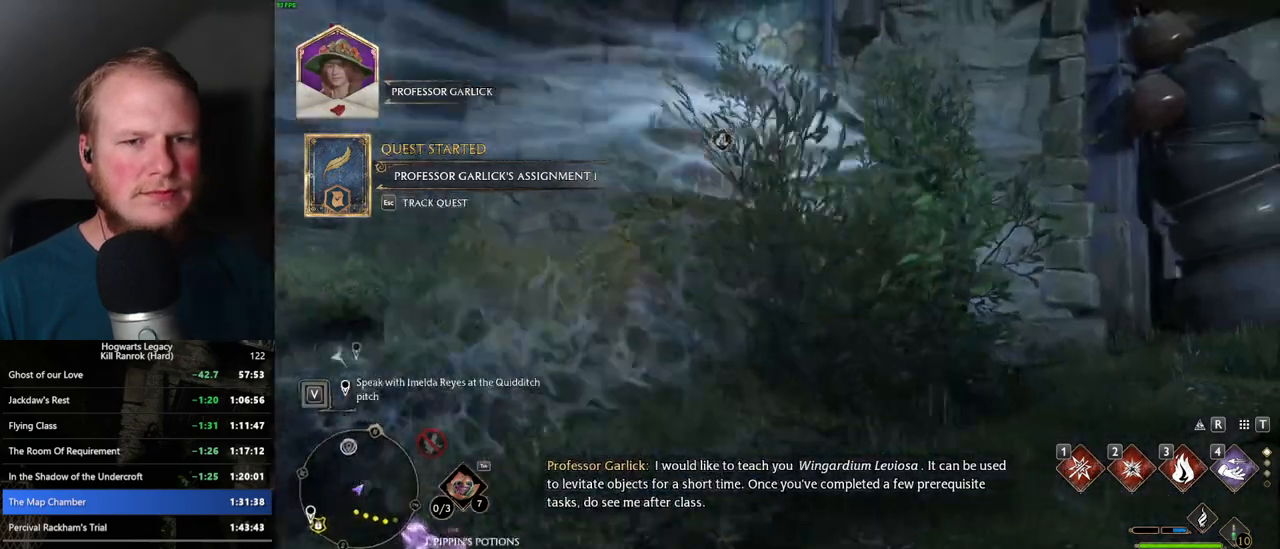
{"keys": ["d", "space"], "mouse": [], "events": [[267, "space", "down"]]}
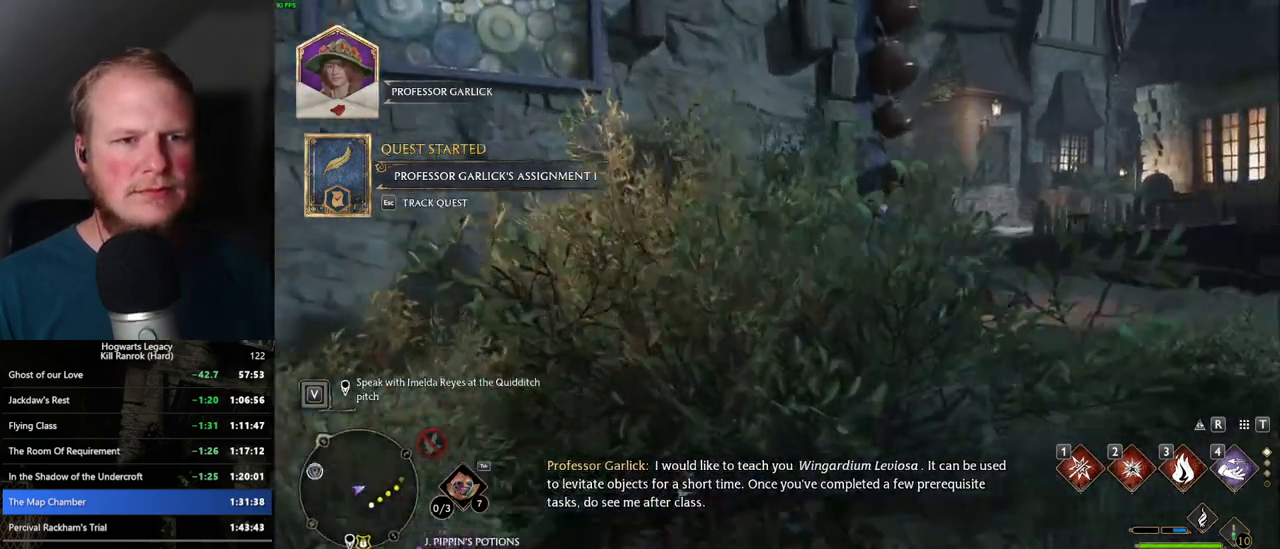
{"keys": ["w"], "mouse": [], "events": [[117, "w", "down"], [150, "shift_l", "down"], [184, "space", "up"], [300, "shift_l", "up"], [450, "d", "up"]]}
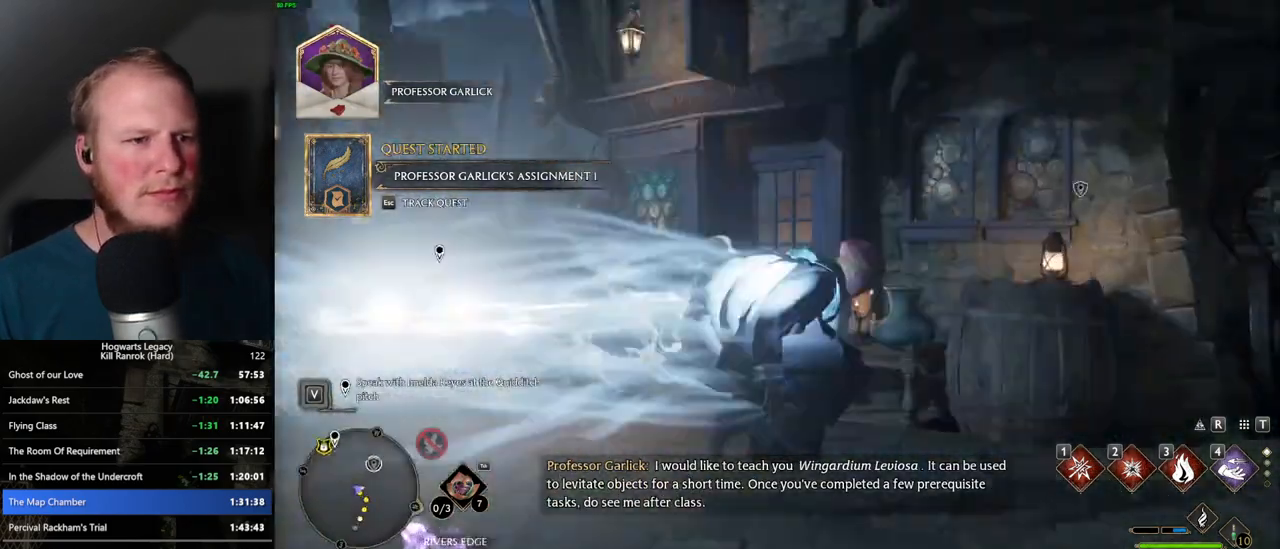
{"keys": ["a", "w"], "mouse": [], "events": [[250, "a", "down"], [317, "w", "up"], [400, "w", "down"]]}
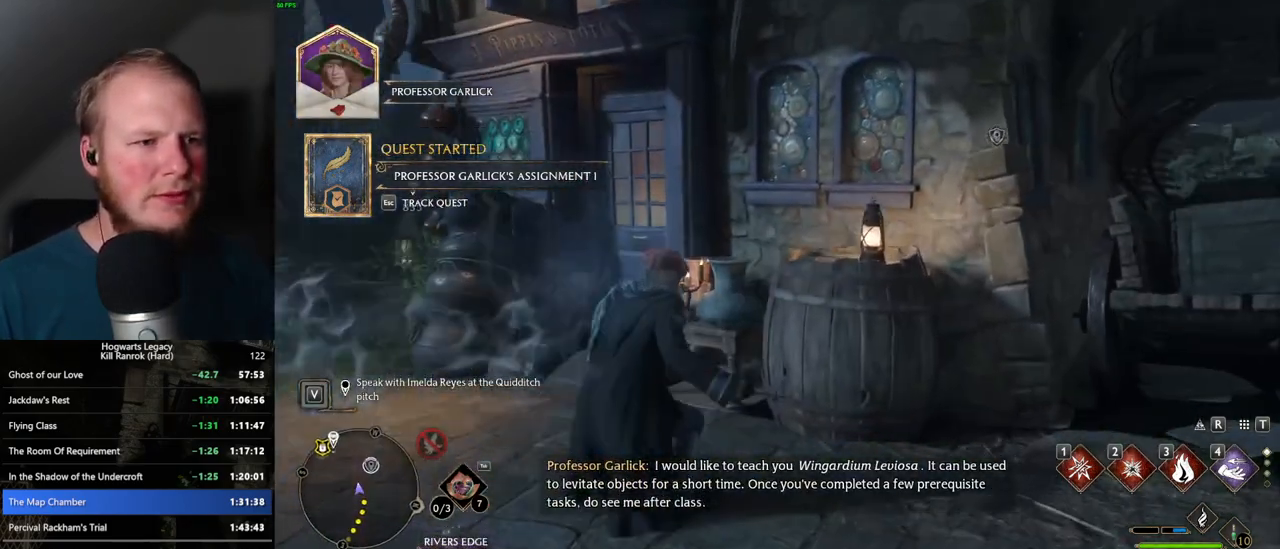
{"keys": ["space", "w"], "mouse": [], "events": [[334, "a", "up"], [334, "space", "down"]]}
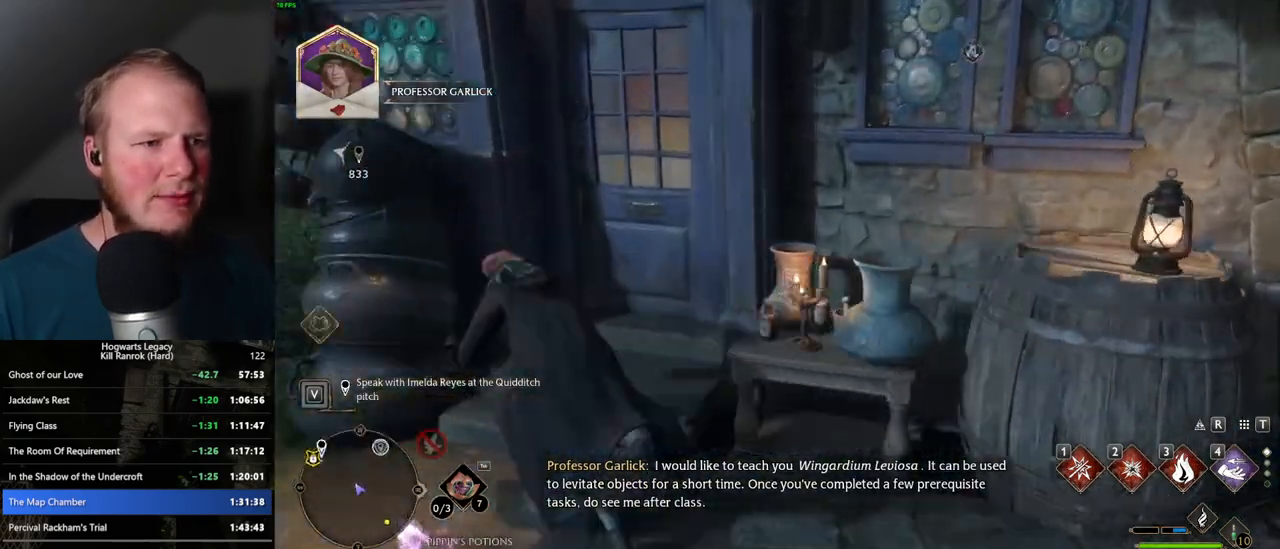
{"keys": ["w"], "mouse": [], "events": [[267, "space", "up"]]}
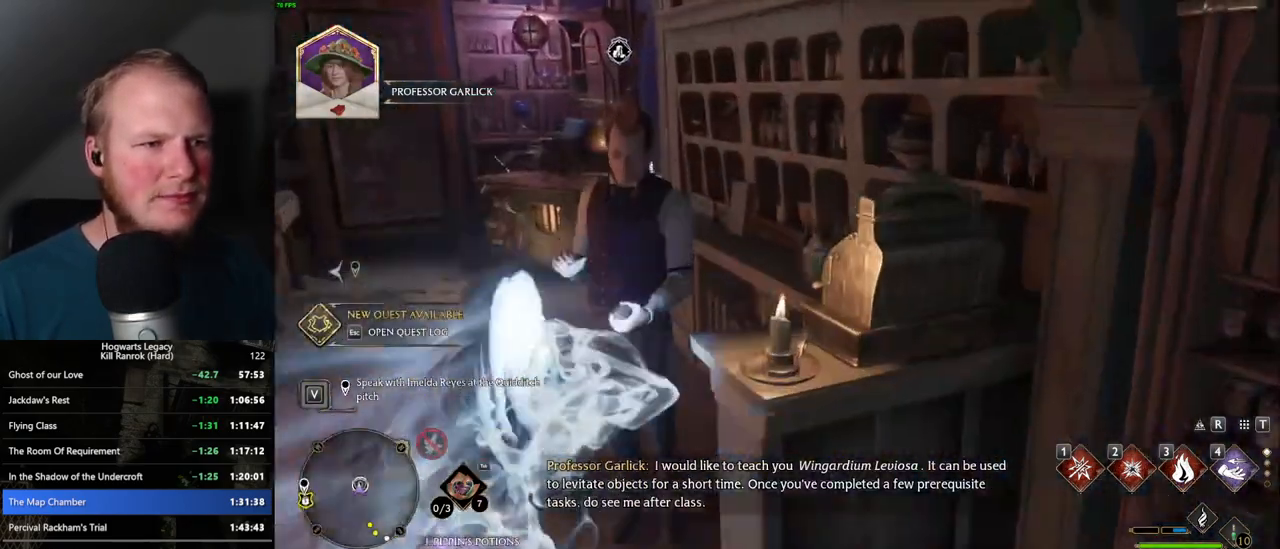
{"keys": ["f", "s"], "mouse": [], "events": [[84, "w", "up"], [267, "s", "down"], [500, "f", "down"]]}
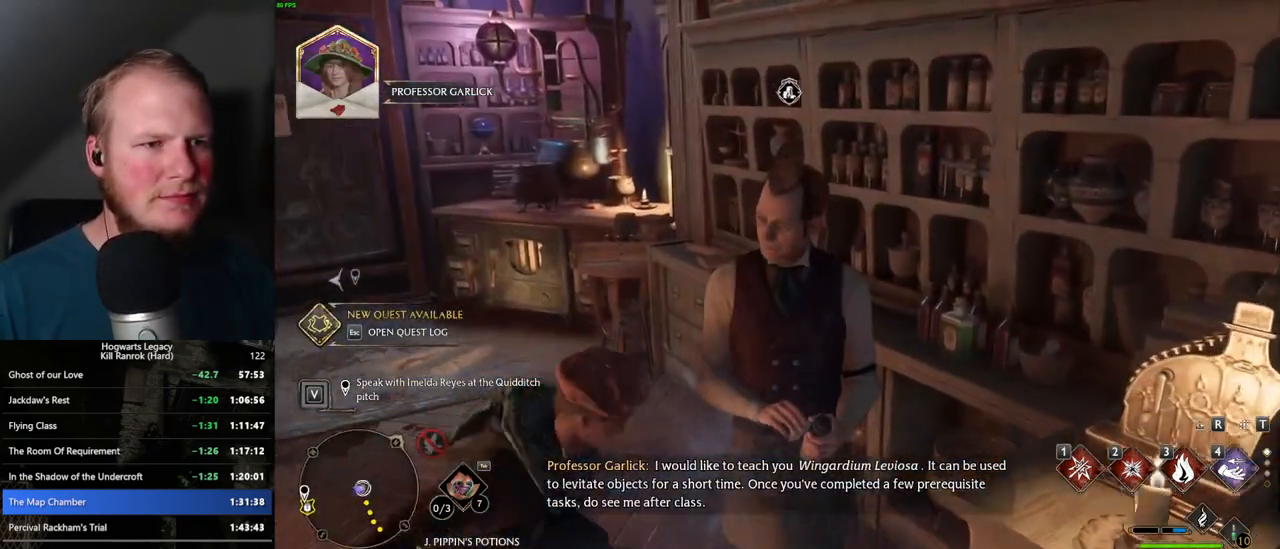
{"keys": [], "mouse": [], "events": [[100, "f", "up"], [184, "f", "down"], [284, "f", "up"], [400, "s", "up"]]}
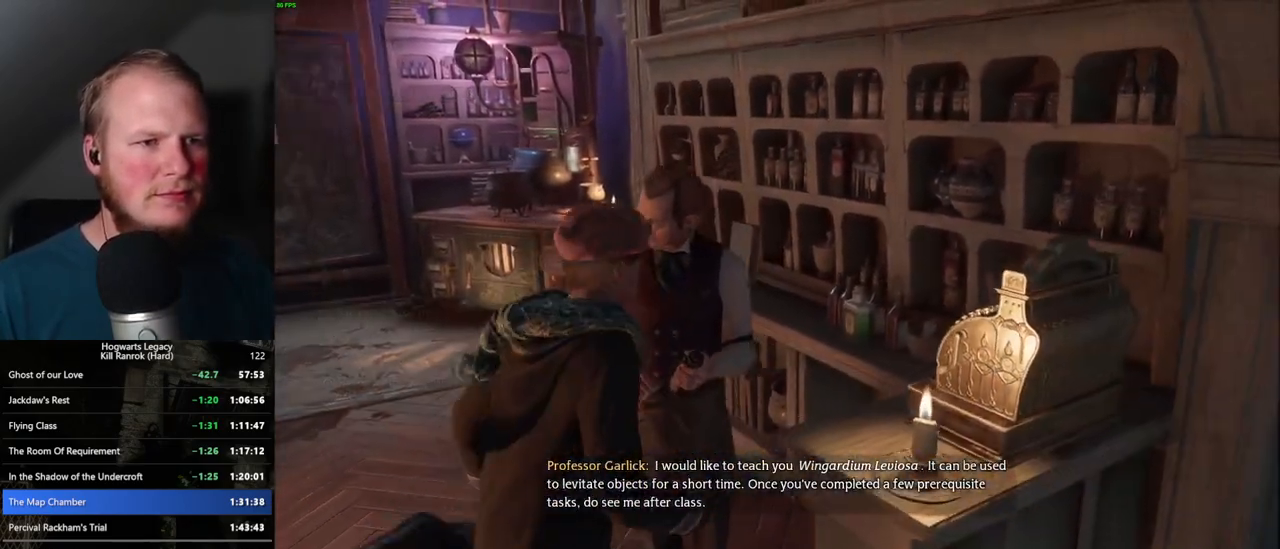
{"keys": [], "mouse": [], "events": []}
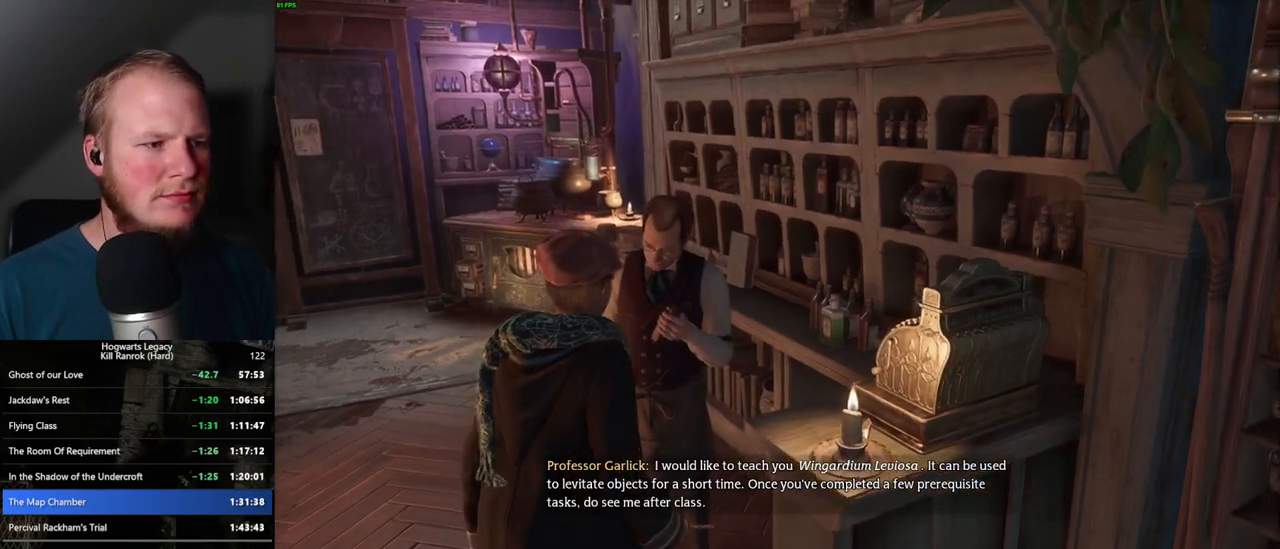
{"keys": [], "mouse": [], "events": []}
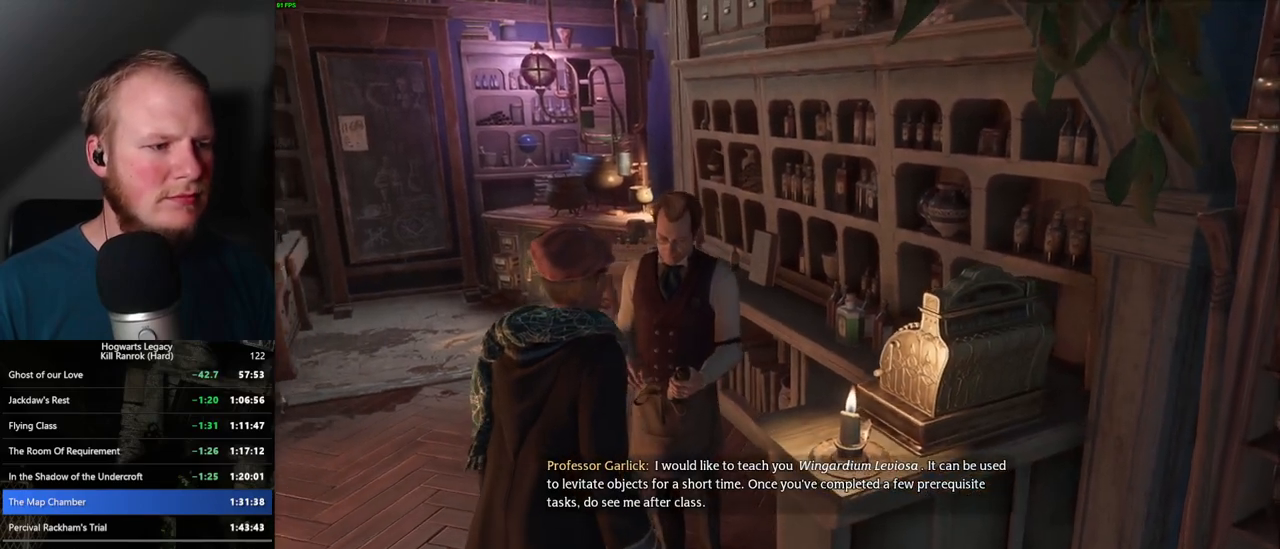
{"keys": [], "mouse": [], "events": []}
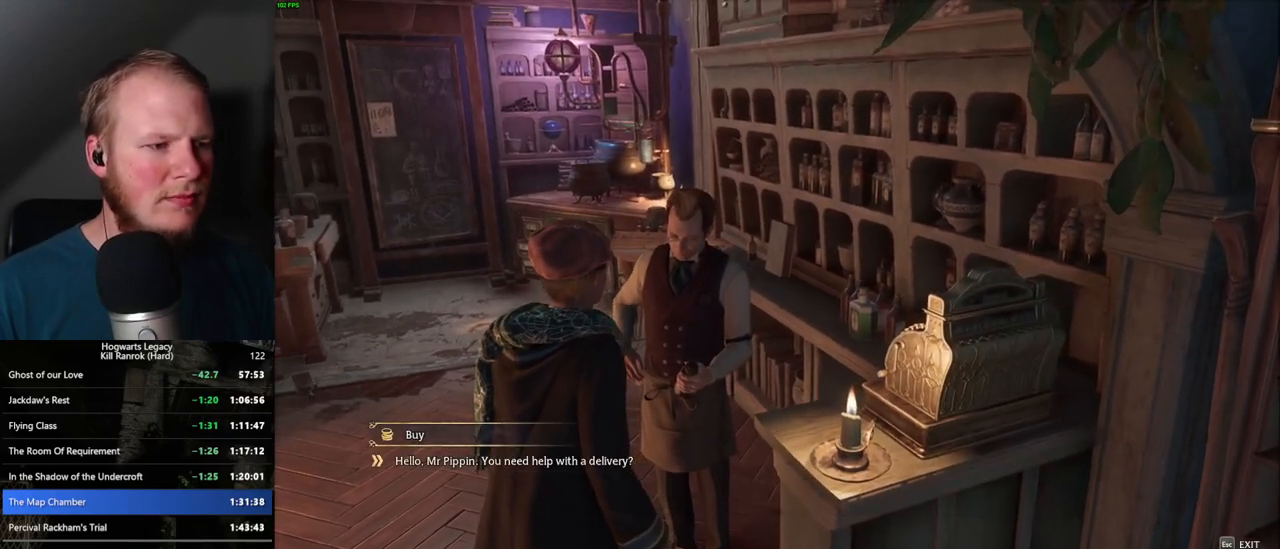
{"keys": [], "mouse": ["left"], "events": [[234, "mouse_left", "down"], [317, "mouse_left", "up"], [500, "mouse_left", "down"]]}
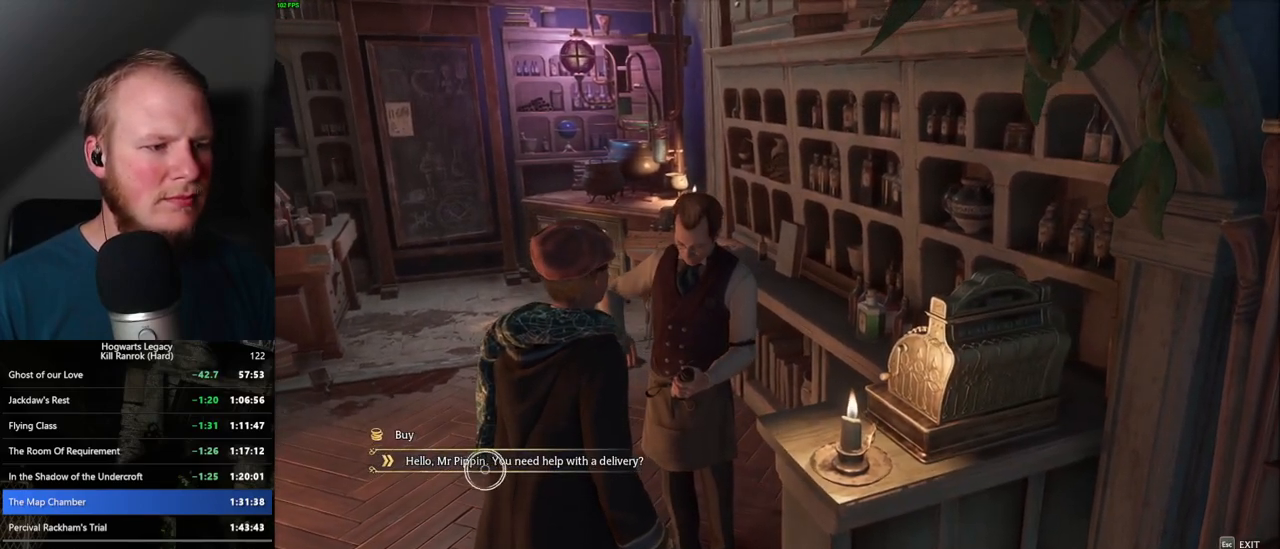
{"keys": [], "mouse": [], "events": [[117, "mouse_left", "up"]]}
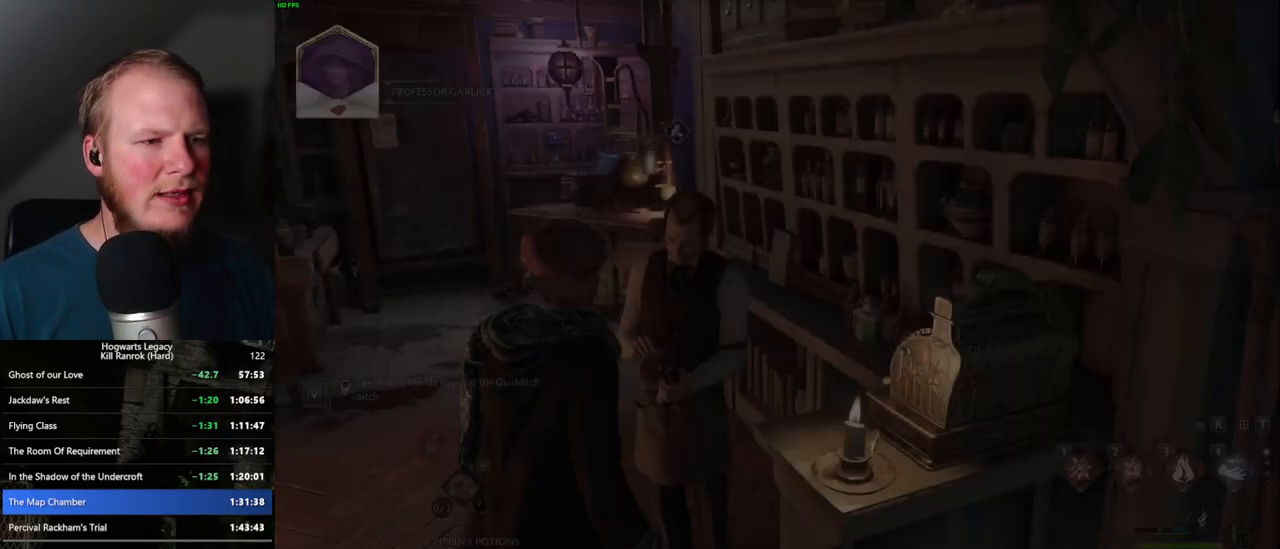
{"keys": ["space"], "mouse": [], "events": [[250, "mouse_wheel", "down"], [284, "mouse_wheel", "up"], [384, "mouse_wheel", "down"], [400, "mouse_wheel", "up"], [500, "space", "down"]]}
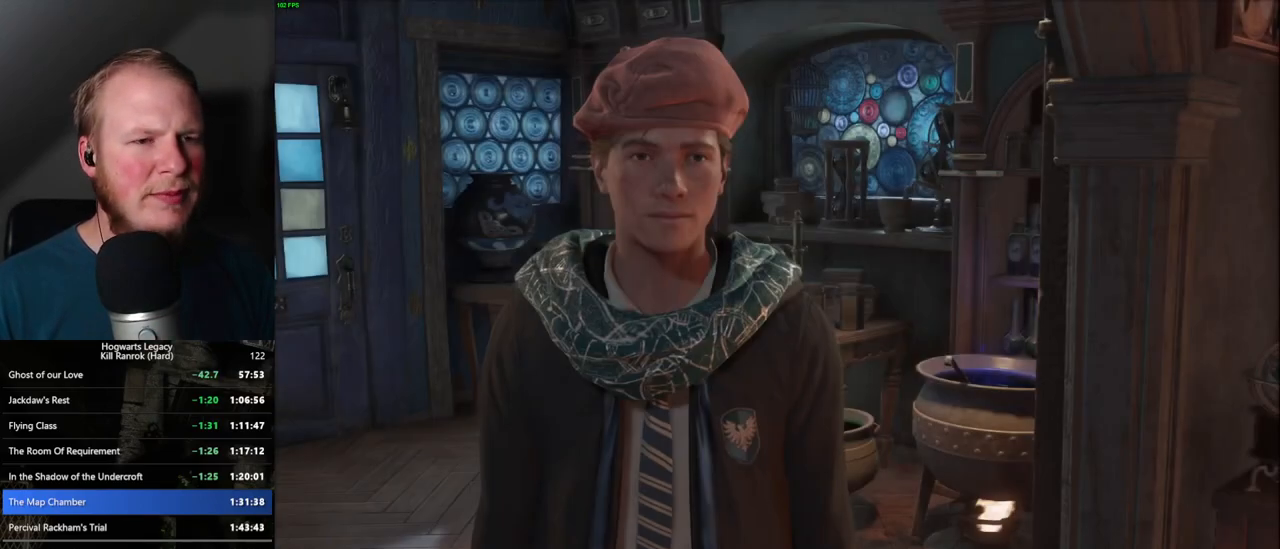
{"keys": ["q", "space"], "mouse": [], "events": [[17, "q", "down"], [67, "space", "up"], [100, "q", "up"], [134, "q", "down"], [184, "space", "down"], [234, "q", "up"], [234, "space", "up"], [317, "q", "down"], [334, "space", "down"], [384, "space", "up"], [400, "q", "up"], [467, "q", "down"], [484, "space", "down"]]}
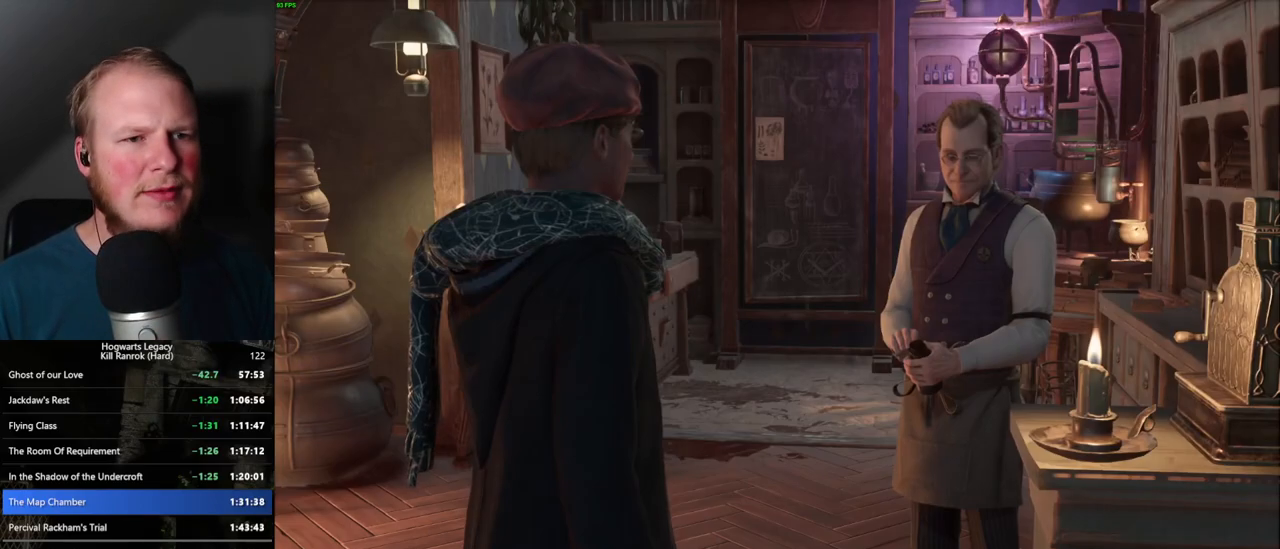
{"keys": ["space"], "mouse": [], "events": [[34, "q", "up"], [50, "space", "up"], [117, "mouse_wheel", "down"], [134, "q", "down"], [150, "mouse_wheel", "up"], [150, "space", "down"], [167, "mouse_wheel", "down"], [184, "mouse_wheel", "up"], [200, "q", "up"], [200, "space", "up"], [267, "q", "down"], [300, "space", "down"], [334, "space", "up"], [350, "q", "up"], [434, "q", "down"], [450, "space", "down"], [500, "q", "up"]]}
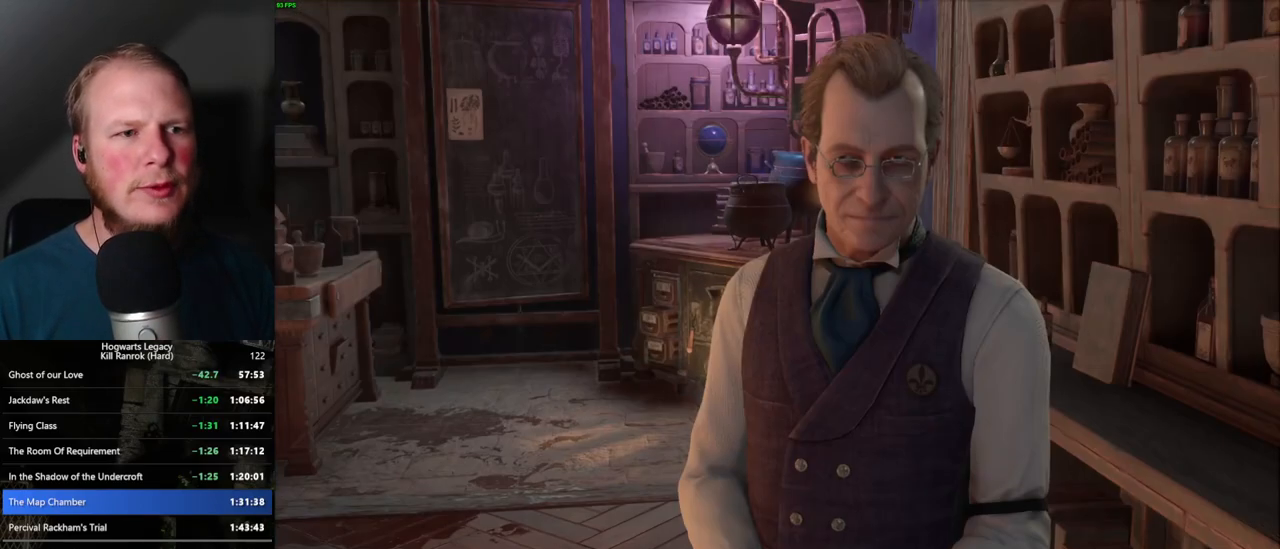
{"keys": [], "mouse": ["wheel"], "events": [[34, "mouse_wheel", "down"], [34, "space", "up"], [50, "mouse_wheel", "up"], [67, "mouse_wheel", "down"], [84, "q", "down"], [84, "space", "down"], [100, "mouse_wheel", "up"], [150, "q", "up"], [150, "space", "up"], [234, "q", "down"], [250, "space", "down"], [300, "q", "up"], [317, "space", "up"], [384, "q", "down"], [400, "space", "down"], [434, "mouse_wheel", "down"], [450, "mouse_wheel", "up"], [467, "q", "up"], [467, "space", "up"], [484, "mouse_wheel", "down"]]}
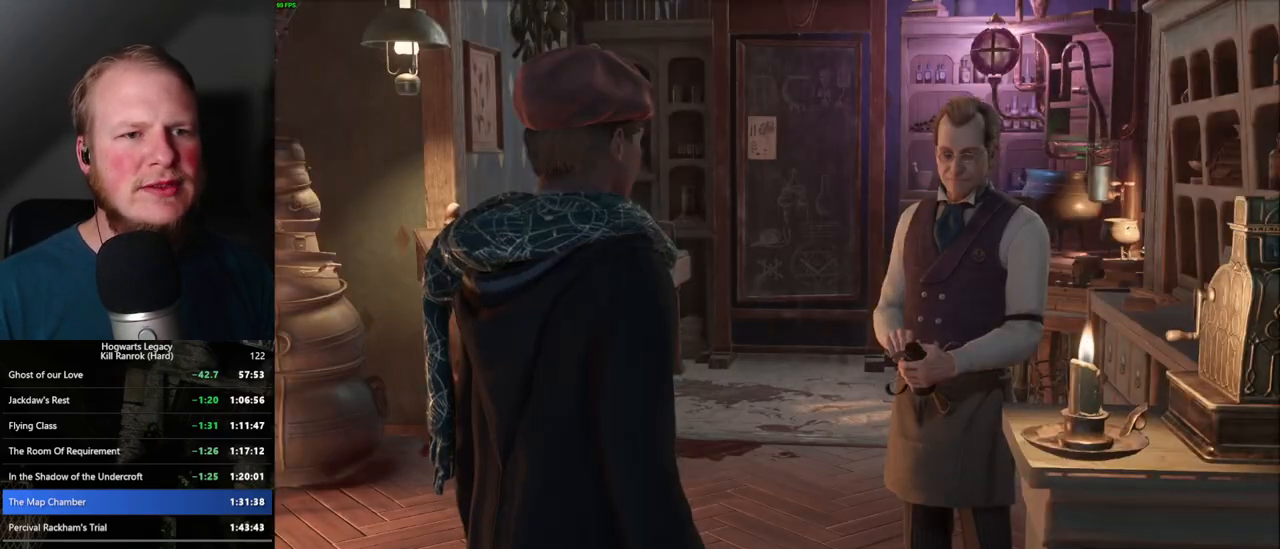
{"keys": [], "mouse": [], "events": [[50, "mouse_wheel", "up"], [50, "q", "down"], [67, "space", "down"], [117, "q", "up"], [117, "space", "up"], [200, "q", "down"], [217, "space", "down"], [267, "space", "up"], [284, "q", "up"], [367, "q", "down"], [384, "space", "down"], [400, "mouse_wheel", "down"], [417, "mouse_wheel", "up"], [417, "q", "up"], [417, "space", "up"]]}
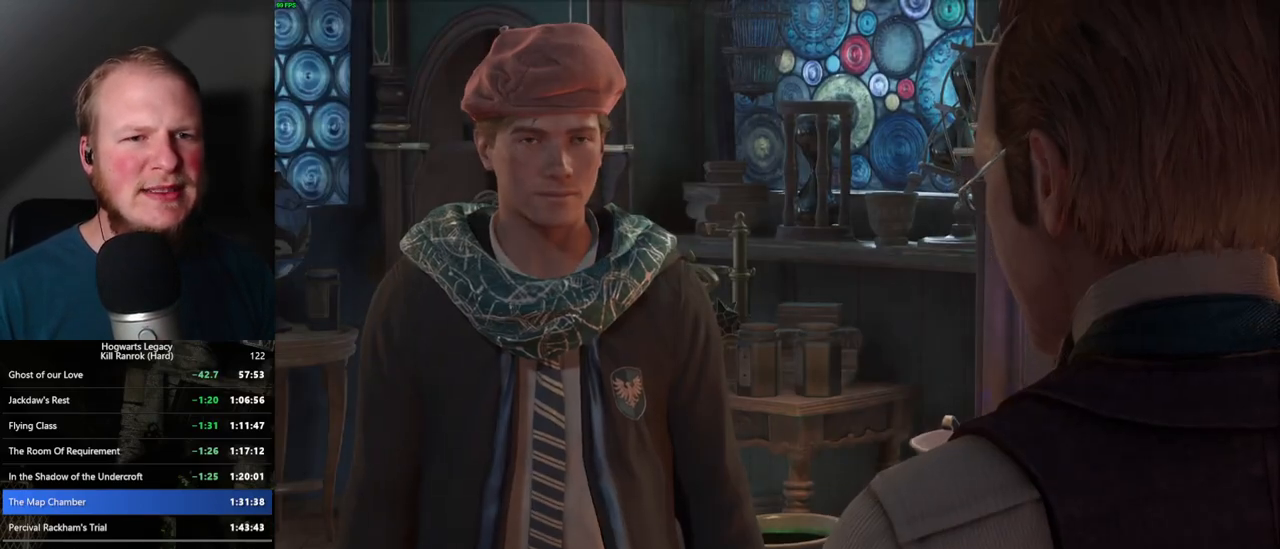
{"keys": ["q", "space"], "mouse": [], "events": [[17, "q", "down"], [17, "space", "down"], [84, "q", "up"], [84, "space", "up"], [167, "q", "down"], [184, "mouse_wheel", "down"], [184, "space", "down"], [217, "mouse_wheel", "up"], [234, "mouse_wheel", "down"], [234, "q", "up"], [250, "space", "up"], [317, "q", "down"], [334, "mouse_wheel", "up"], [334, "space", "down"], [384, "space", "up"], [400, "q", "up"], [467, "q", "down"], [484, "space", "down"]]}
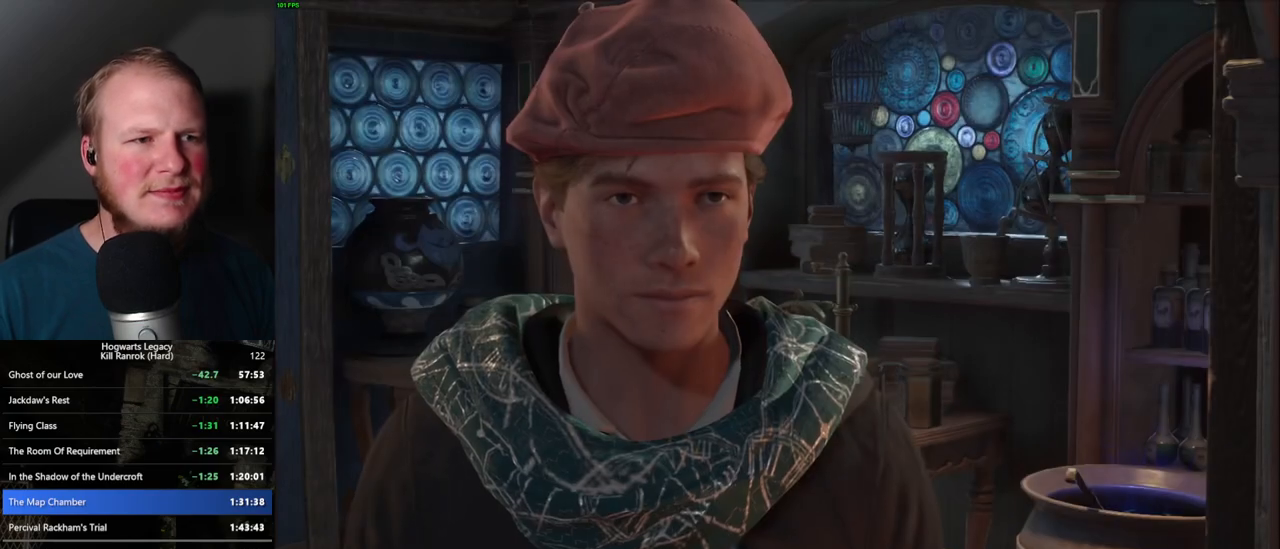
{"keys": [], "mouse": ["wheel"], "events": [[34, "q", "up"], [34, "space", "up"], [67, "mouse_wheel", "down"], [84, "mouse_wheel", "up"], [134, "q", "down"], [150, "mouse_wheel", "down"], [150, "space", "down"], [184, "mouse_wheel", "up"], [184, "q", "up"], [200, "space", "up"], [217, "mouse_wheel", "down"], [267, "mouse_wheel", "up"], [284, "q", "down"], [300, "space", "down"], [350, "q", "up"], [350, "space", "up"], [434, "q", "down"], [450, "space", "down"], [500, "mouse_wheel", "down"], [500, "q", "up"], [500, "space", "up"]]}
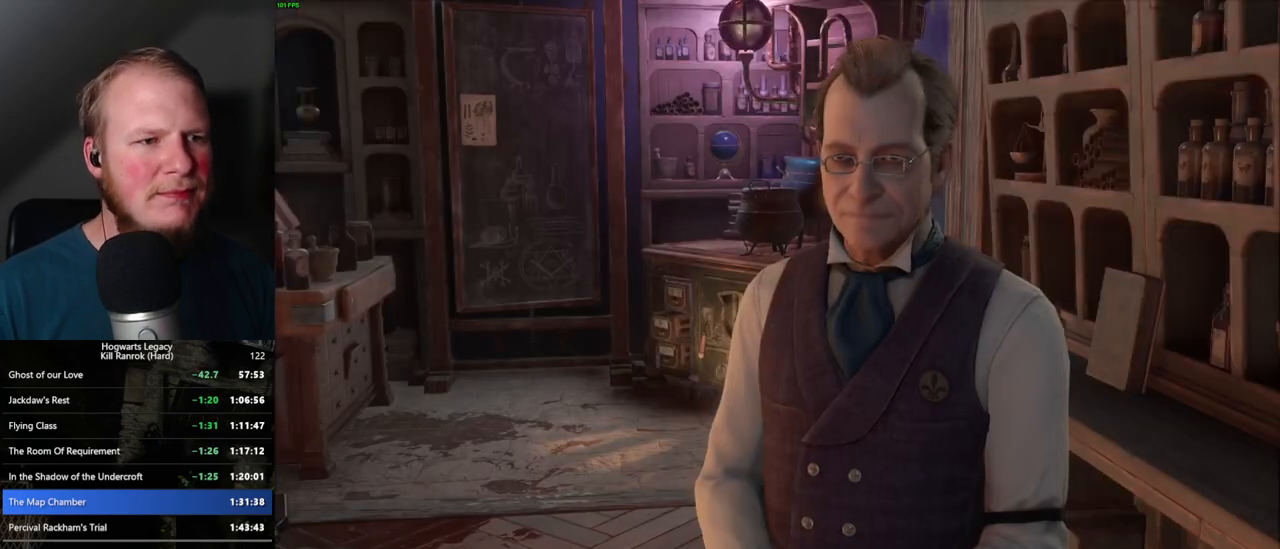
{"keys": [], "mouse": [], "events": [[50, "mouse_wheel", "up"], [67, "mouse_wheel", "down"], [84, "mouse_wheel", "up"], [84, "q", "down"], [100, "space", "down"], [117, "mouse_wheel", "down"], [150, "mouse_wheel", "up"], [150, "q", "up"], [167, "mouse_wheel", "down"], [167, "space", "up"], [200, "mouse_wheel", "up"], [250, "q", "down"], [250, "space", "down"], [317, "q", "up"], [317, "space", "up"], [384, "q", "down"], [417, "space", "down"], [467, "q", "up"], [484, "mouse_wheel", "down"], [484, "space", "up"], [500, "mouse_wheel", "up"]]}
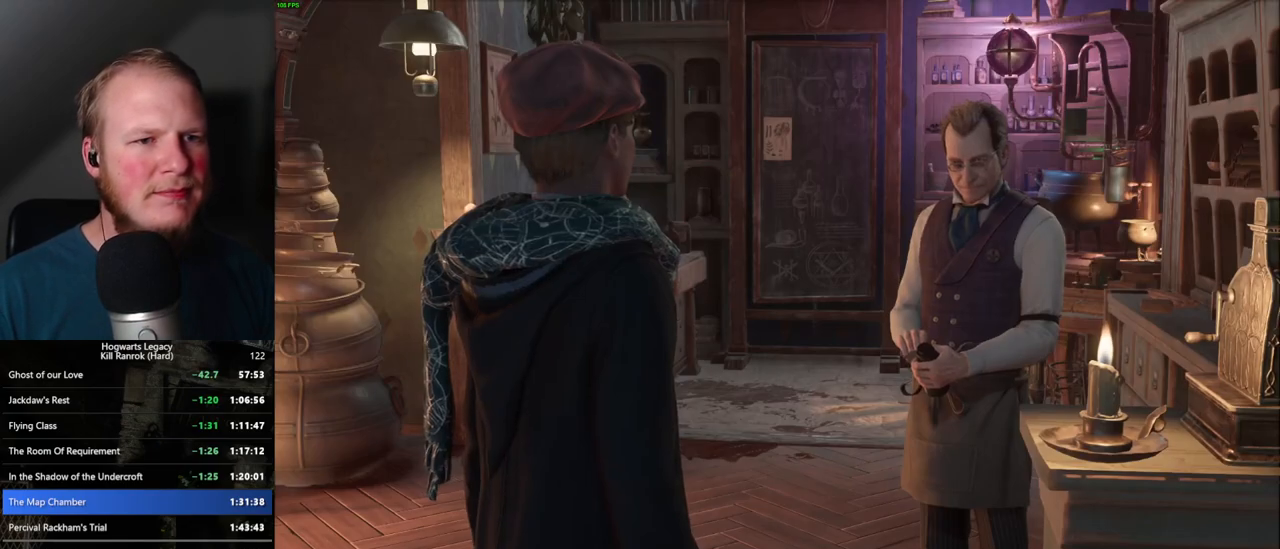
{"keys": [], "mouse": ["wheel"], "events": [[34, "mouse_wheel", "down"], [67, "q", "down"], [67, "space", "down"], [100, "mouse_wheel", "up"], [134, "q", "up"], [150, "space", "up"], [184, "q", "down"], [217, "space", "down"], [284, "q", "up"], [284, "space", "up"], [367, "q", "down"], [384, "space", "down"], [434, "q", "up"], [450, "mouse_wheel", "down"], [467, "space", "up"]]}
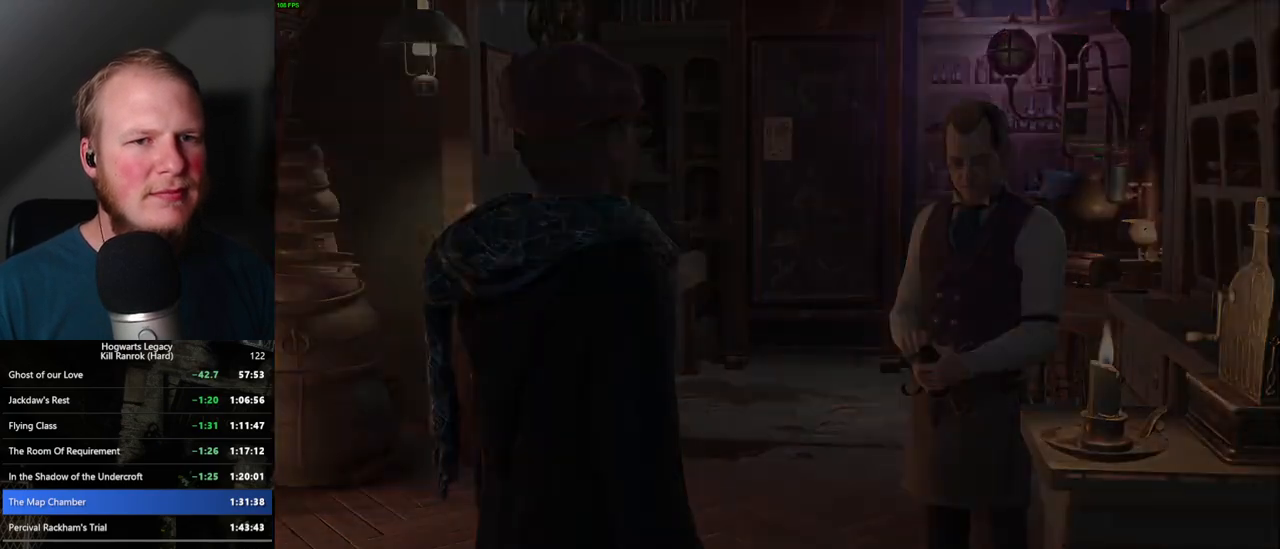
{"keys": [], "mouse": [], "events": [[17, "mouse_wheel", "up"], [17, "q", "down"], [17, "space", "down"], [34, "mouse_wheel", "down"], [67, "mouse_wheel", "up"], [67, "q", "up"], [67, "space", "up"]]}